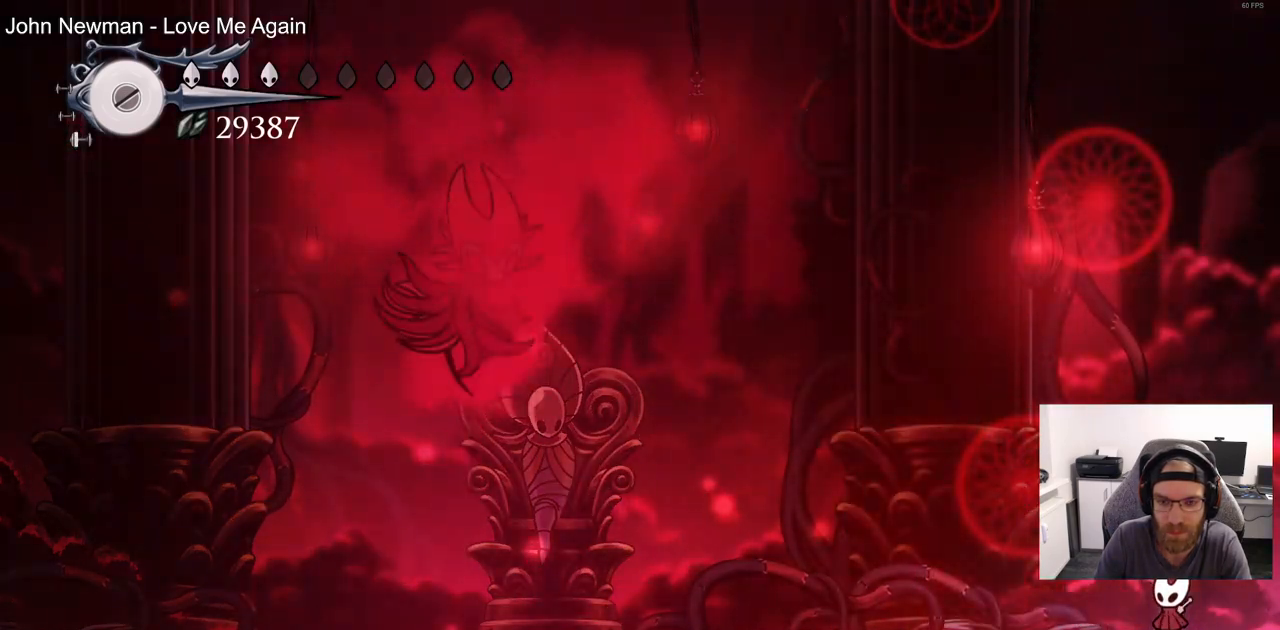
Gameplay with a controller (PlayStation layout); each line is a JSON object with the inputs held at the frame after it. "events" lists button and stick changes between this image and that frame as [ms after this image, input, new state], when the widget could be followed in between.
{"buttons": ["DPAD_LEFT"], "left_stick": "center", "right_stick": "center", "events": [[233, "R2", "down"], [450, "R2", "up"]]}
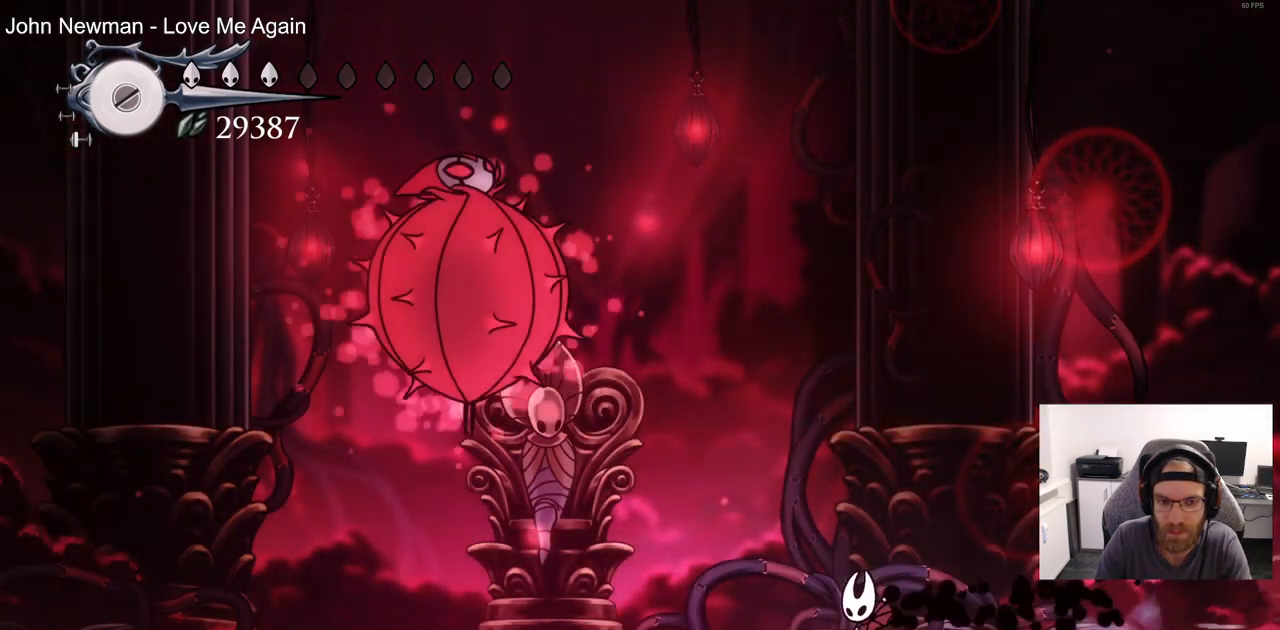
{"buttons": ["DPAD_RIGHT"], "left_stick": "center", "right_stick": "center", "events": [[133, "DPAD_LEFT", "up"], [267, "DPAD_RIGHT", "down"]]}
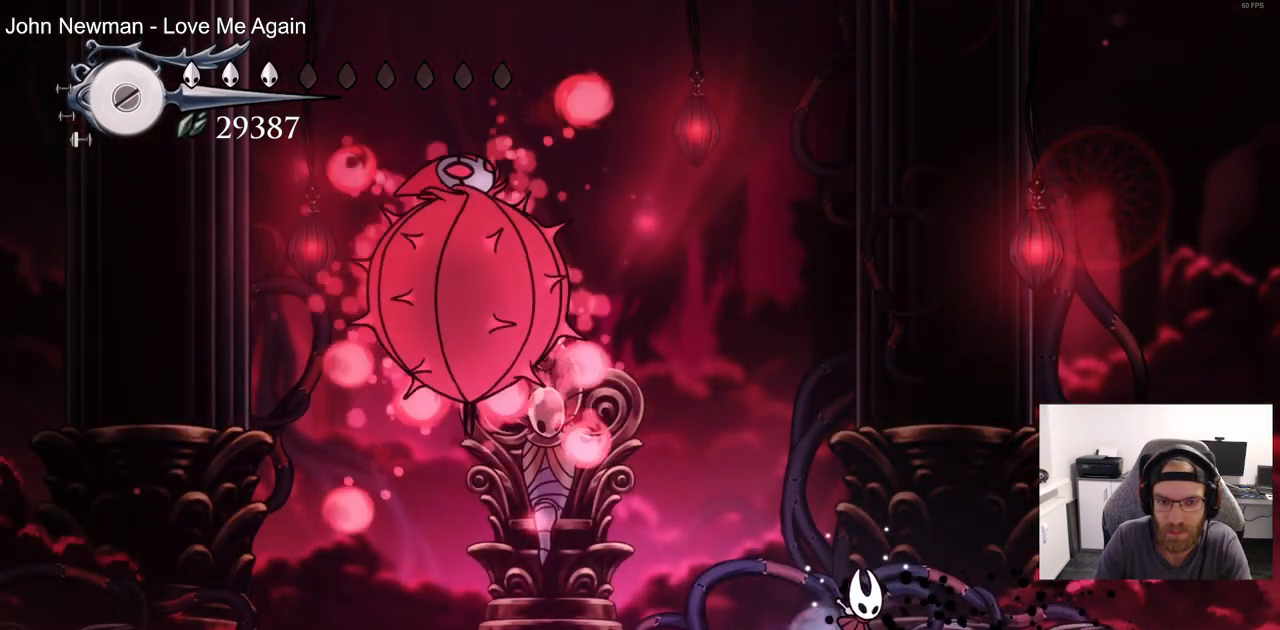
{"buttons": [], "left_stick": "center", "right_stick": "center", "events": [[450, "DPAD_RIGHT", "up"]]}
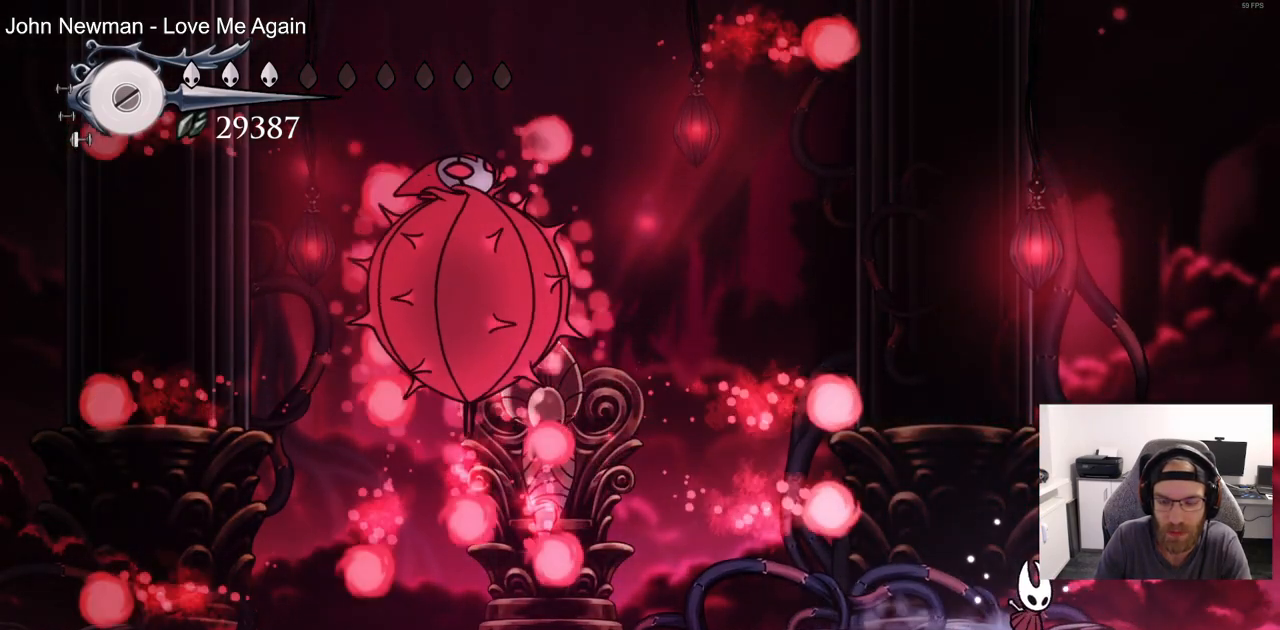
{"buttons": [], "left_stick": "center", "right_stick": "center", "events": []}
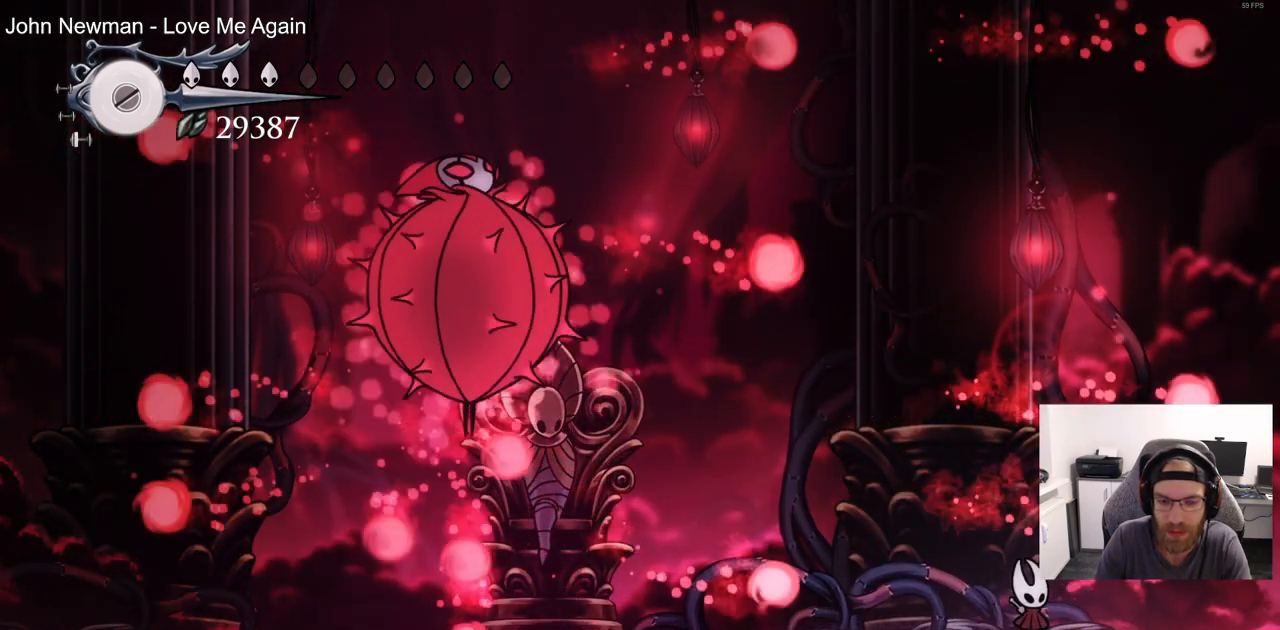
{"buttons": [], "left_stick": "center", "right_stick": "center", "events": [[33, "DPAD_RIGHT", "down"], [83, "CROSS", "down"], [100, "DPAD_RIGHT", "up"], [217, "DPAD_LEFT", "down"], [333, "CROSS", "up"], [433, "DPAD_LEFT", "up"]]}
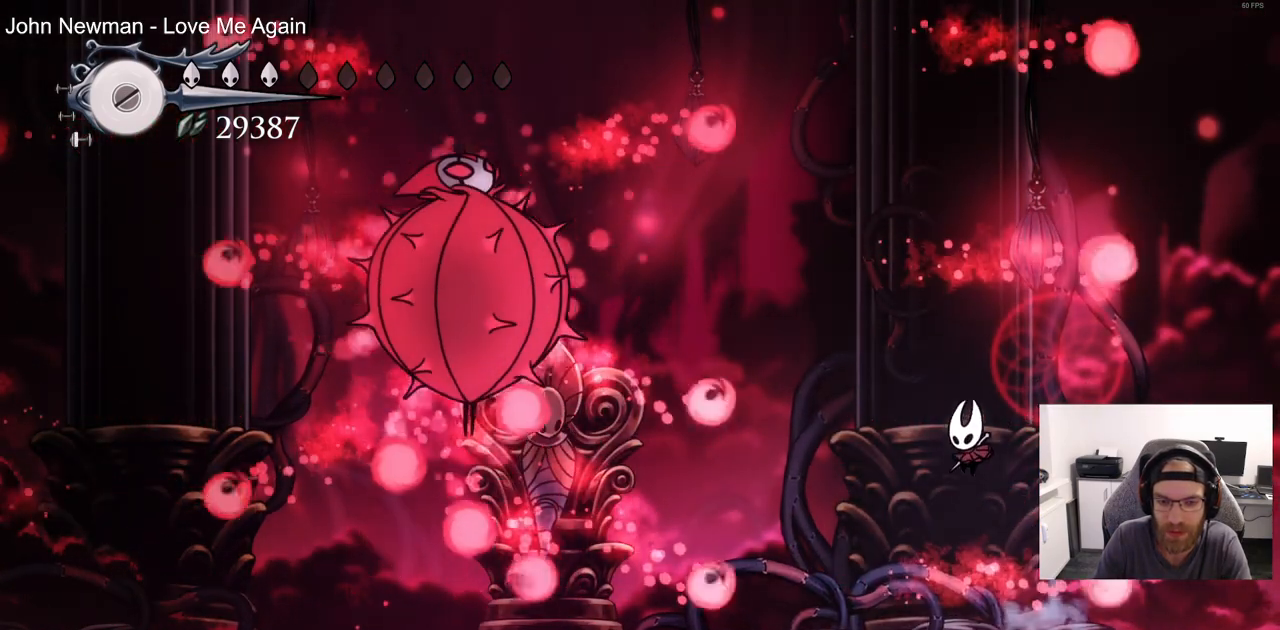
{"buttons": ["CROSS", "DPAD_LEFT"], "left_stick": "center", "right_stick": "center", "events": [[17, "DPAD_RIGHT", "down"], [217, "DPAD_RIGHT", "up"], [350, "CROSS", "down"], [367, "DPAD_LEFT", "down"]]}
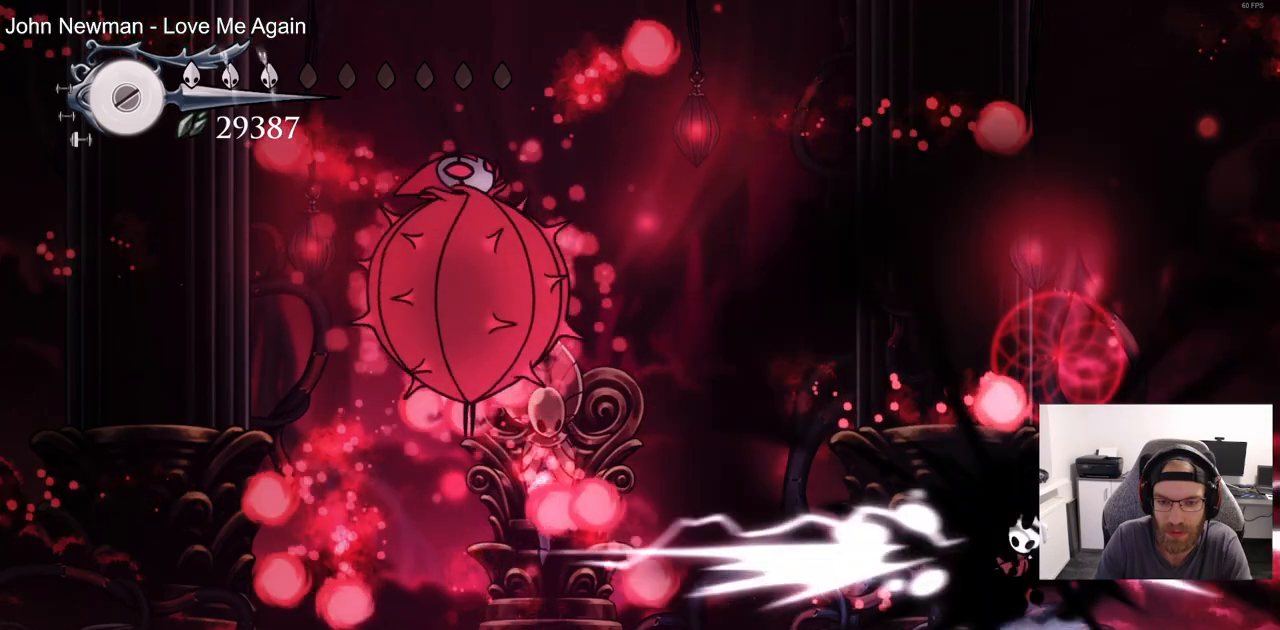
{"buttons": [], "left_stick": "center", "right_stick": "center", "events": [[17, "CROSS", "up"], [50, "DPAD_LEFT", "up"], [50, "DPAD_UP", "down"], [67, "DPAD_UP", "up"], [117, "DPAD_RIGHT", "down"], [467, "DPAD_RIGHT", "up"]]}
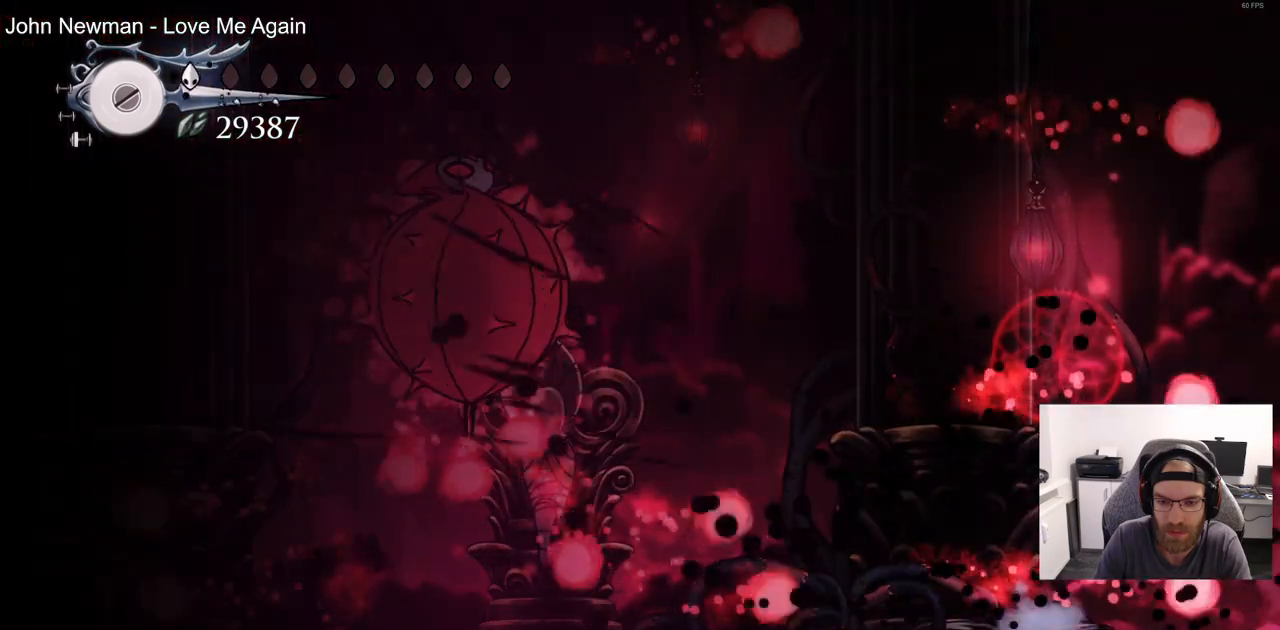
{"buttons": [], "left_stick": "center", "right_stick": "center", "events": [[67, "DPAD_LEFT", "down"], [417, "DPAD_LEFT", "up"]]}
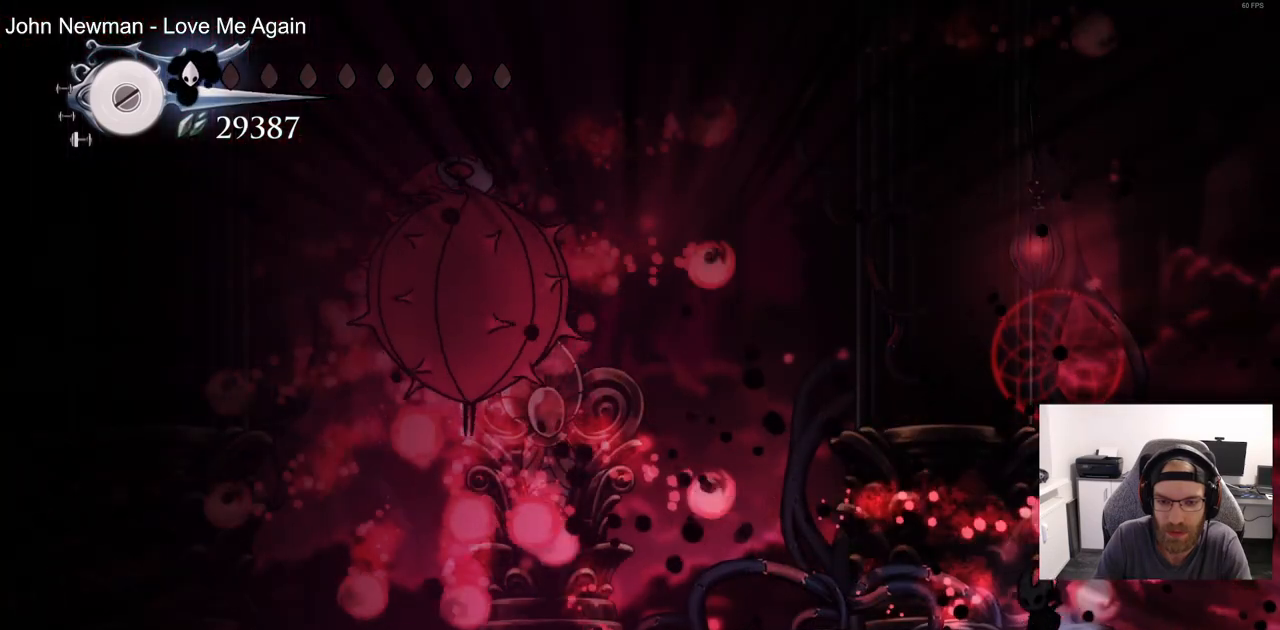
{"buttons": ["CROSS"], "left_stick": "center", "right_stick": "center", "events": [[200, "CROSS", "down"], [400, "DPAD_RIGHT", "down"], [500, "DPAD_RIGHT", "up"]]}
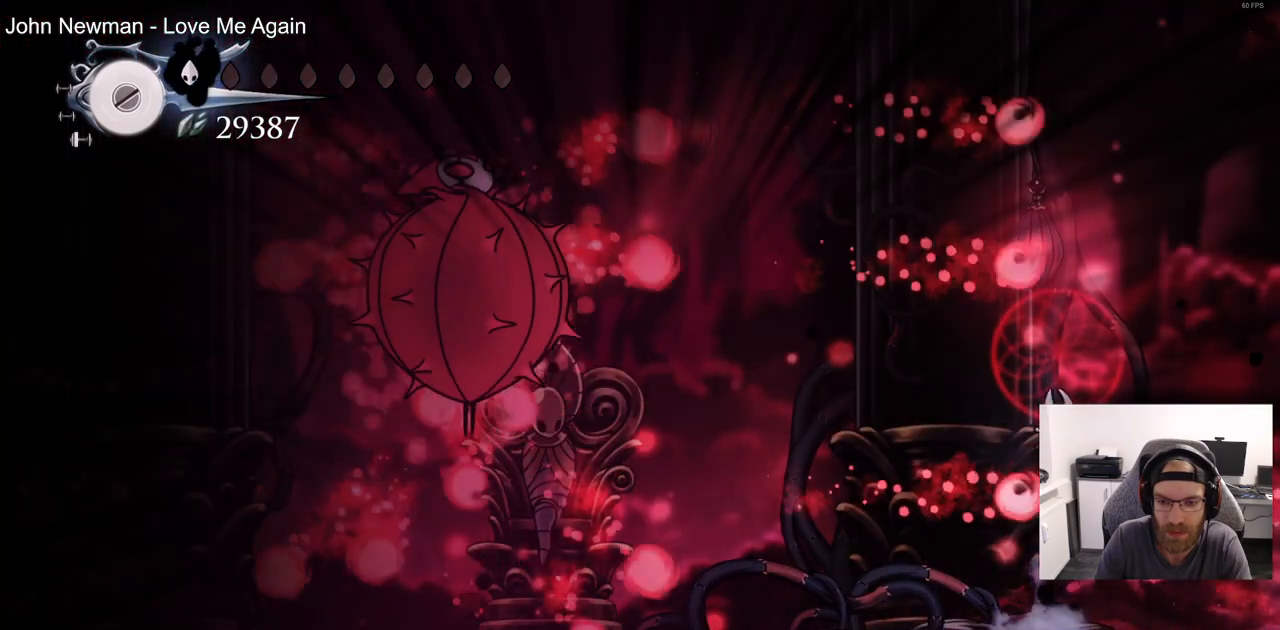
{"buttons": ["DPAD_RIGHT"], "left_stick": "center", "right_stick": "center", "events": [[50, "CROSS", "up"], [67, "DPAD_LEFT", "down"], [200, "DPAD_LEFT", "up"], [200, "DPAD_UP", "down"], [217, "DPAD_UP", "up"], [233, "DPAD_RIGHT", "down"]]}
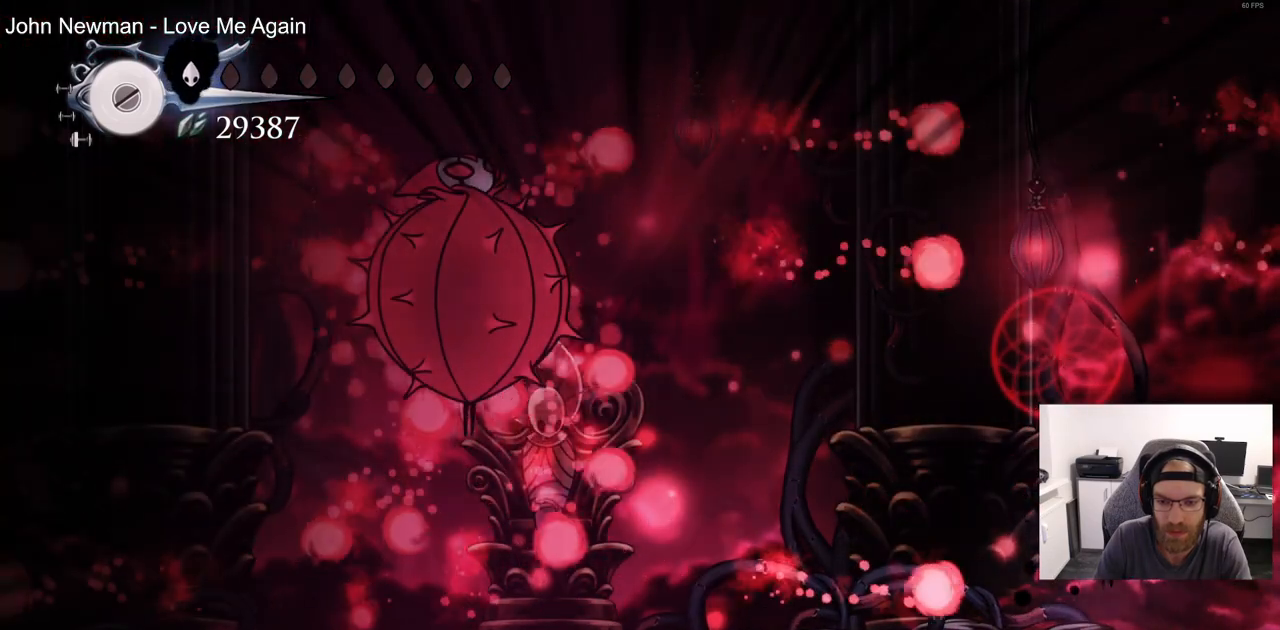
{"buttons": ["DPAD_RIGHT"], "left_stick": "center", "right_stick": "center", "events": [[50, "CROSS", "down"], [167, "DPAD_RIGHT", "up"], [233, "DPAD_LEFT", "down"], [283, "CROSS", "up"], [350, "DPAD_LEFT", "up"], [433, "DPAD_RIGHT", "down"]]}
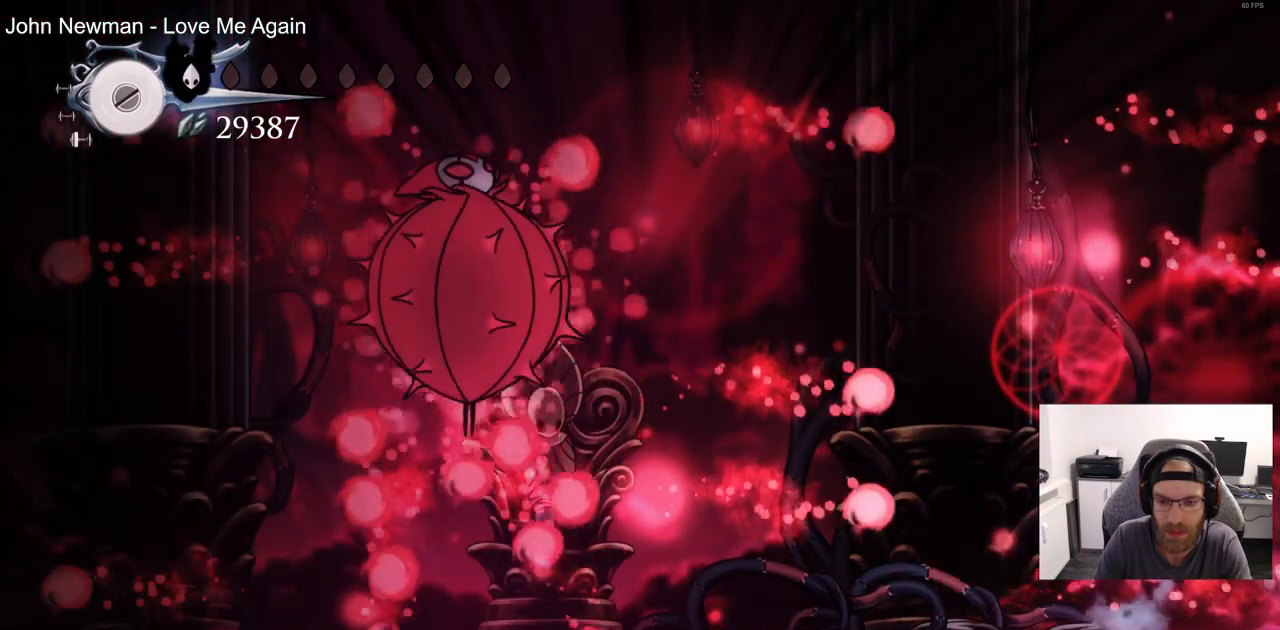
{"buttons": [], "left_stick": "center", "right_stick": "center", "events": [[50, "DPAD_RIGHT", "up"], [100, "DPAD_LEFT", "down"], [267, "DPAD_LEFT", "up"]]}
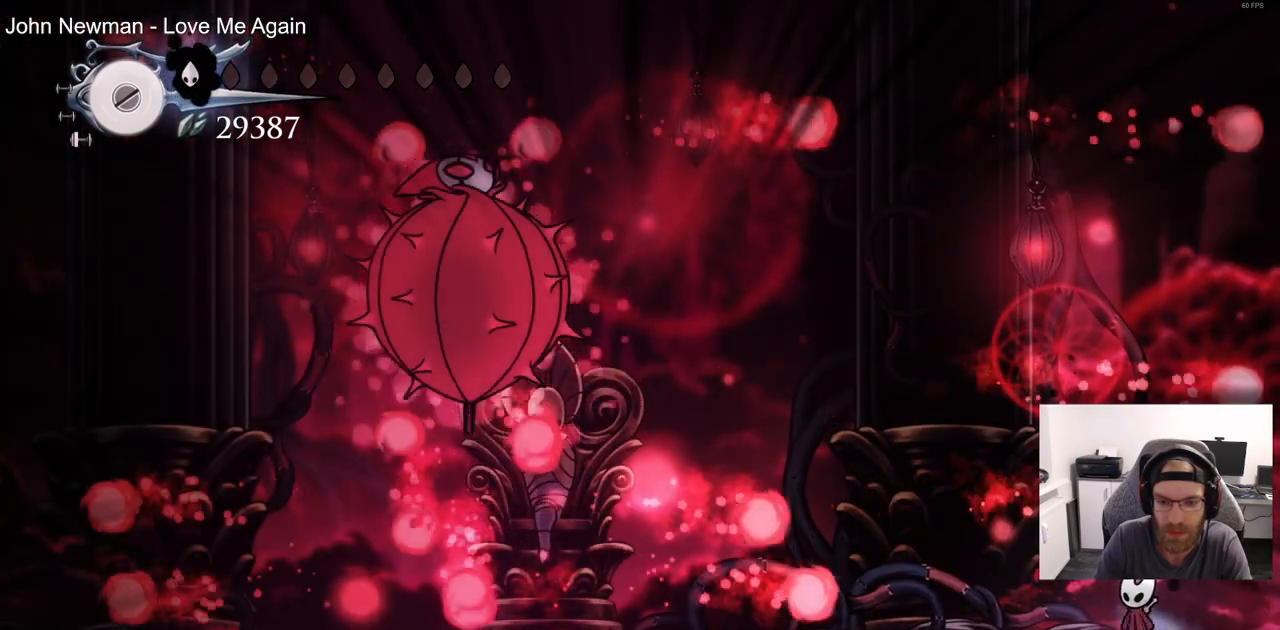
{"buttons": ["DPAD_RIGHT"], "left_stick": "center", "right_stick": "center", "events": [[17, "CROSS", "down"], [33, "DPAD_LEFT", "down"], [333, "DPAD_LEFT", "up"], [333, "DPAD_UP", "down"], [367, "DPAD_UP", "up"], [400, "CROSS", "up"], [417, "DPAD_RIGHT", "down"]]}
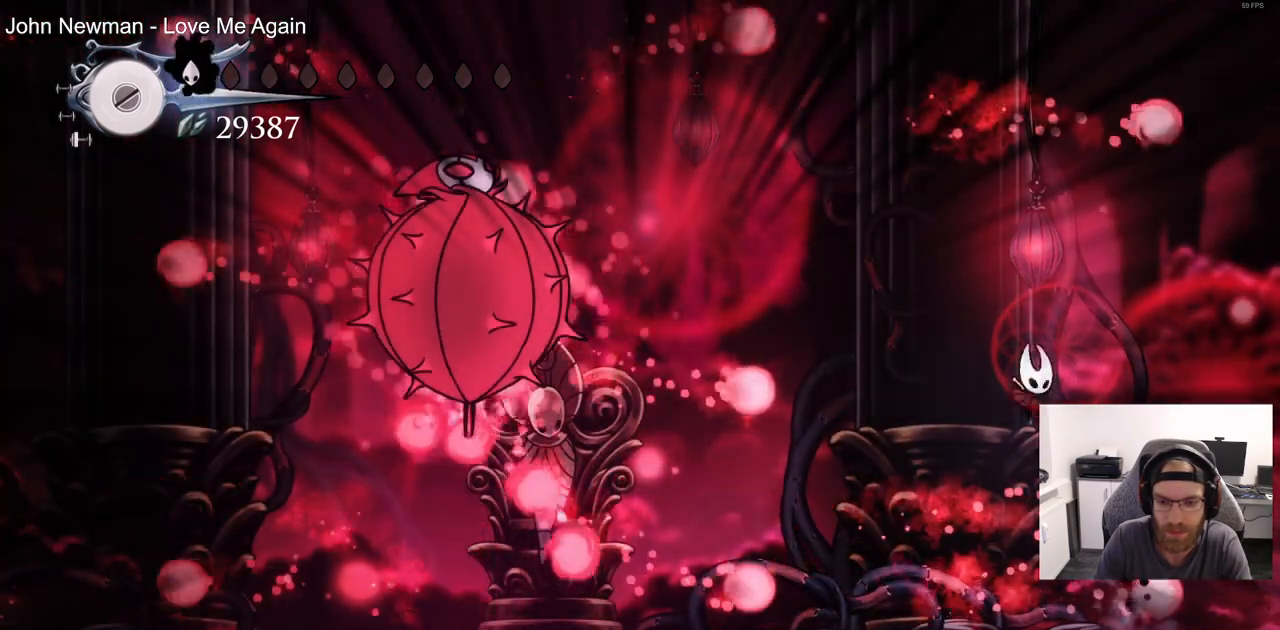
{"buttons": ["CROSS", "DPAD_LEFT"], "left_stick": "center", "right_stick": "center", "events": [[383, "DPAD_RIGHT", "up"], [400, "CROSS", "down"], [433, "DPAD_LEFT", "down"]]}
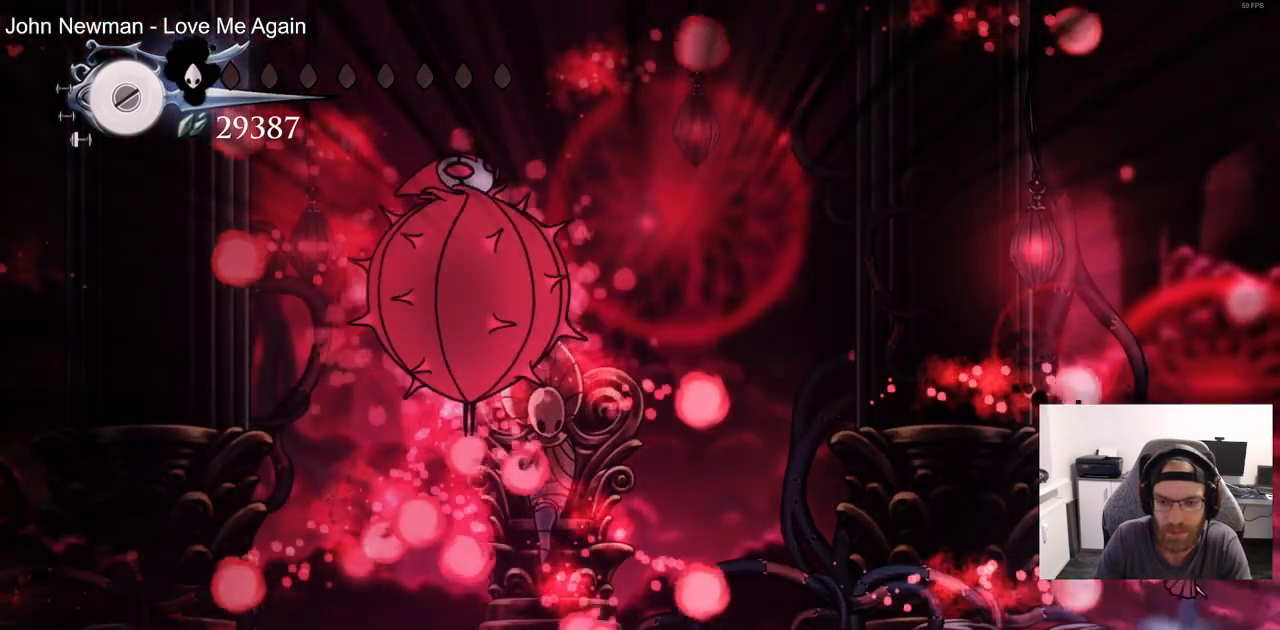
{"buttons": ["CROSS", "DPAD_RIGHT"], "left_stick": "center", "right_stick": "center", "events": [[83, "CROSS", "up"], [133, "DPAD_LEFT", "up"], [133, "DPAD_UP", "down"], [167, "DPAD_UP", "up"], [217, "DPAD_RIGHT", "down"], [467, "CROSS", "down"]]}